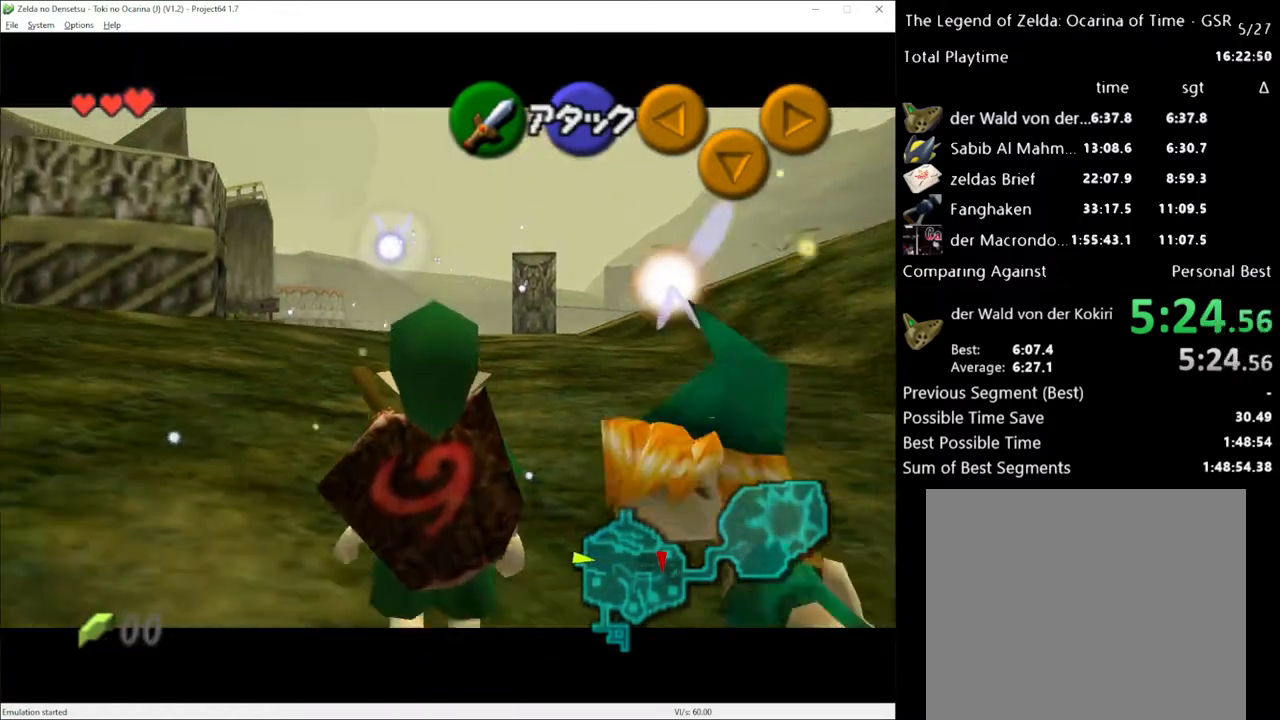
Gameplay with a controller (Xbox layout); each line is a JSON object with the inputs held at the frame after it. "events" lists button and stick changes between this image and that frame as [ms after this image, input, new state], when the widget could be followed in between. Not read: L1 L3 R1 R3.
{"buttons": [], "left_stick": "down", "right_stick": "center", "events": [[417, "left_stick", "down"]]}
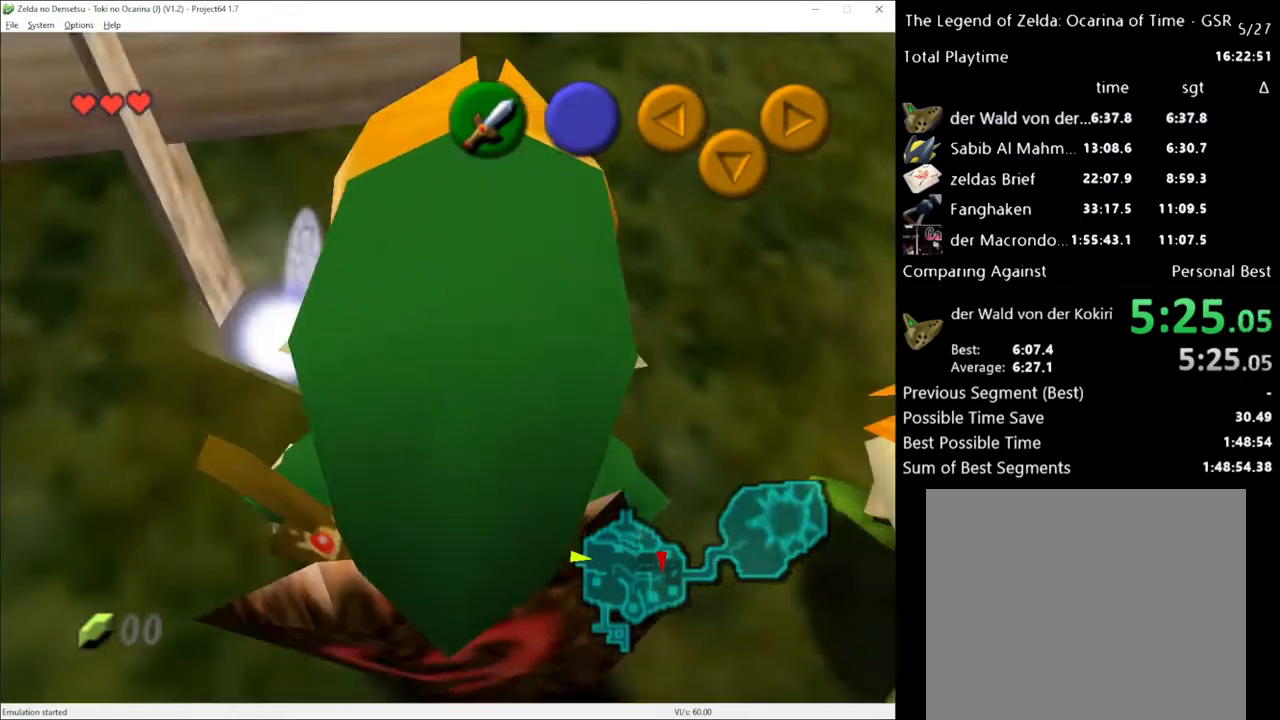
{"buttons": [], "left_stick": "center", "right_stick": "center", "events": [[33, "left_stick", "center"]]}
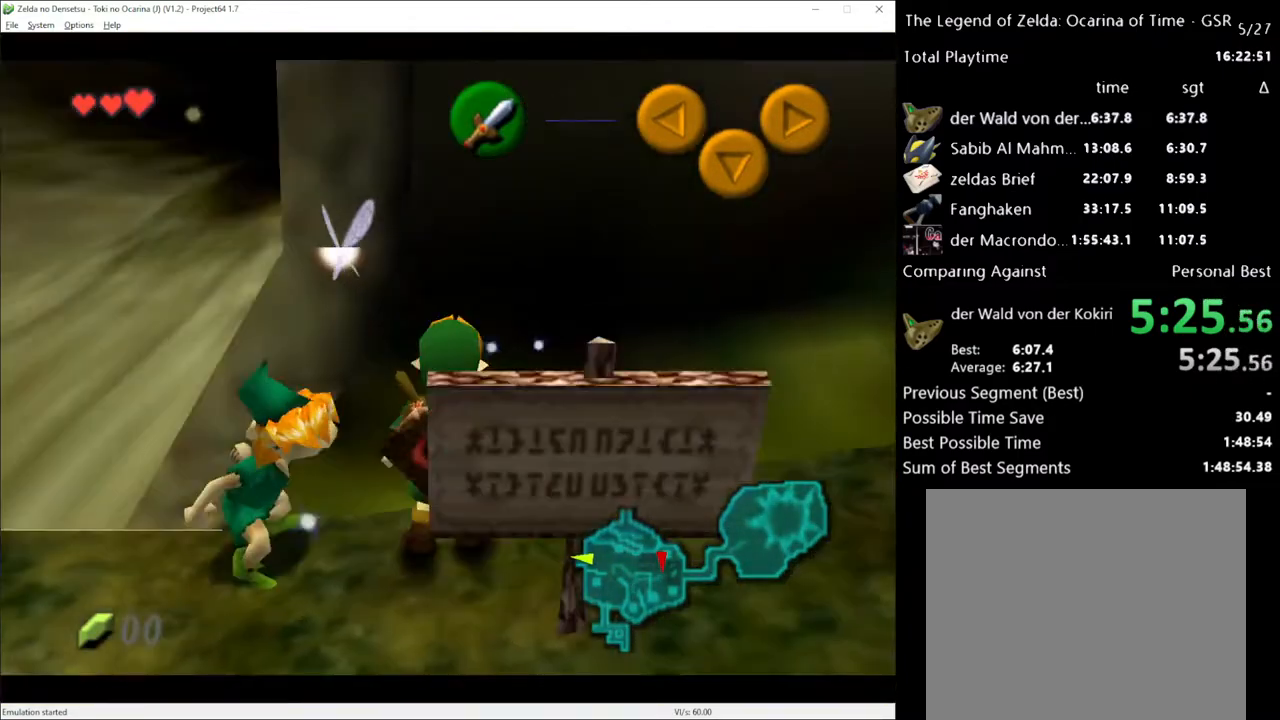
{"buttons": [], "left_stick": "up", "right_stick": "center", "events": [[33, "X", "down"], [100, "R2", "down"], [233, "X", "up"], [267, "R2", "up"], [483, "left_stick", "up"]]}
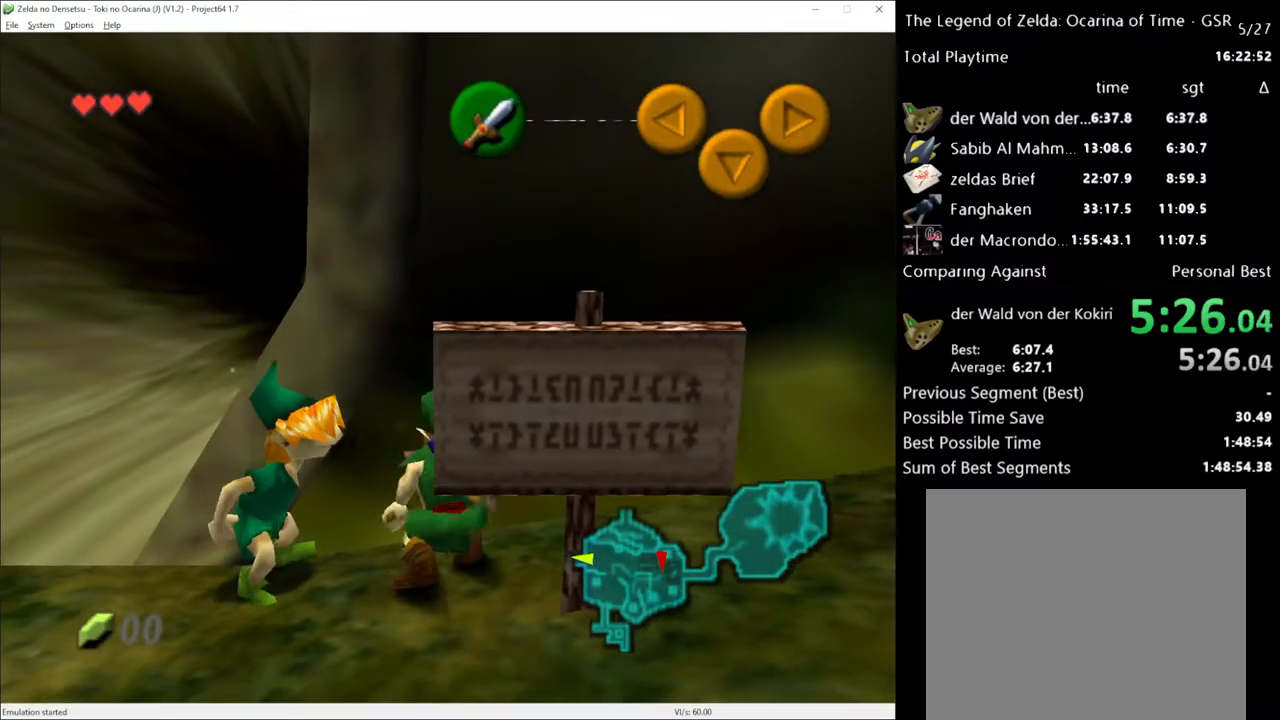
{"buttons": [], "left_stick": "center", "right_stick": "center", "events": [[133, "left_stick", "down-right"], [200, "X", "down"], [200, "left_stick", "up-right"], [267, "left_stick", "center"], [300, "X", "up"]]}
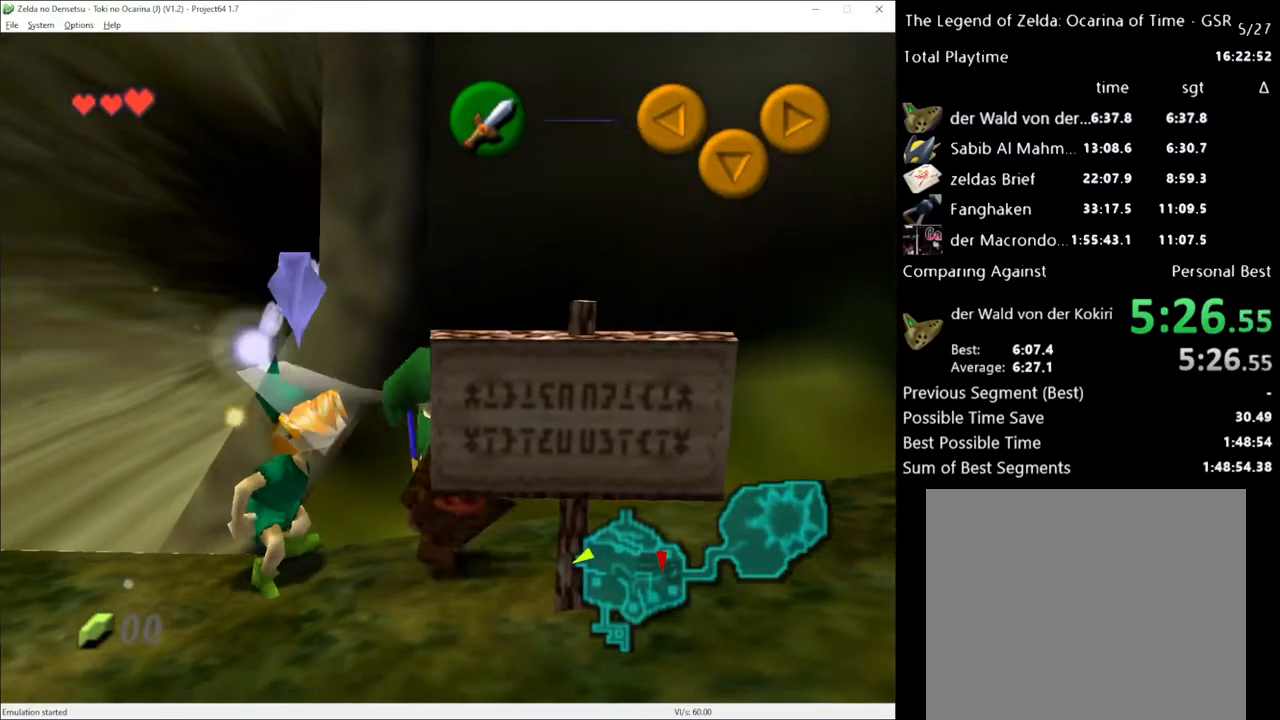
{"buttons": [], "left_stick": "up", "right_stick": "center", "events": [[417, "left_stick", "up"]]}
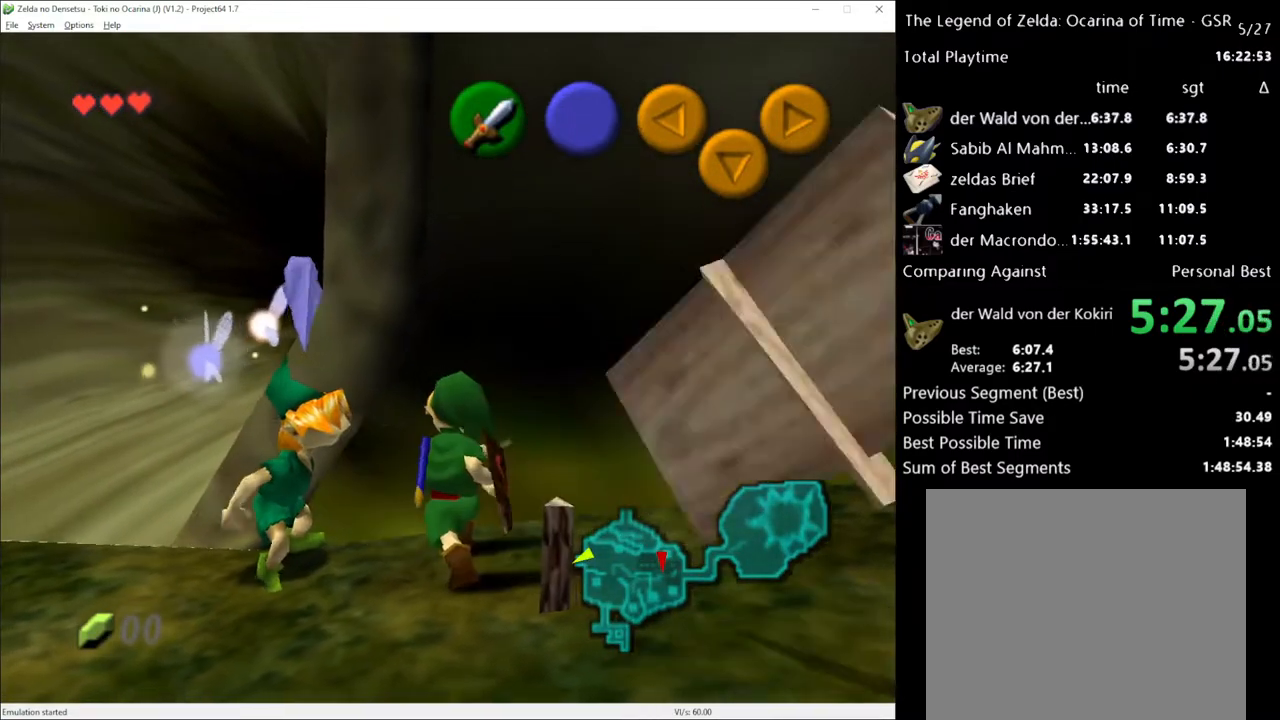
{"buttons": [], "left_stick": "right", "right_stick": "center", "events": [[233, "left_stick", "center"], [267, "R2", "down"], [383, "R2", "up"], [417, "left_stick", "right"]]}
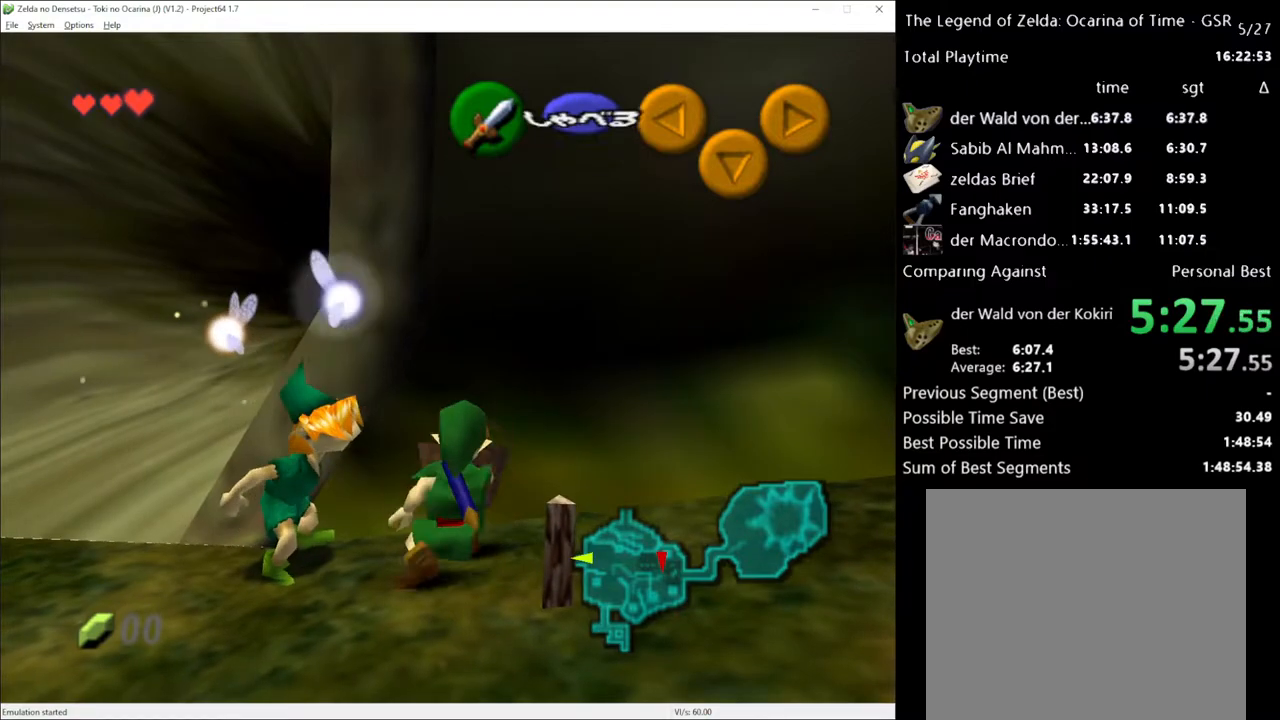
{"buttons": [], "left_stick": "down-left", "right_stick": "center", "events": [[17, "R2", "down"], [17, "left_stick", "center"], [117, "R2", "up"], [350, "left_stick", "left"], [417, "left_stick", "down-left"]]}
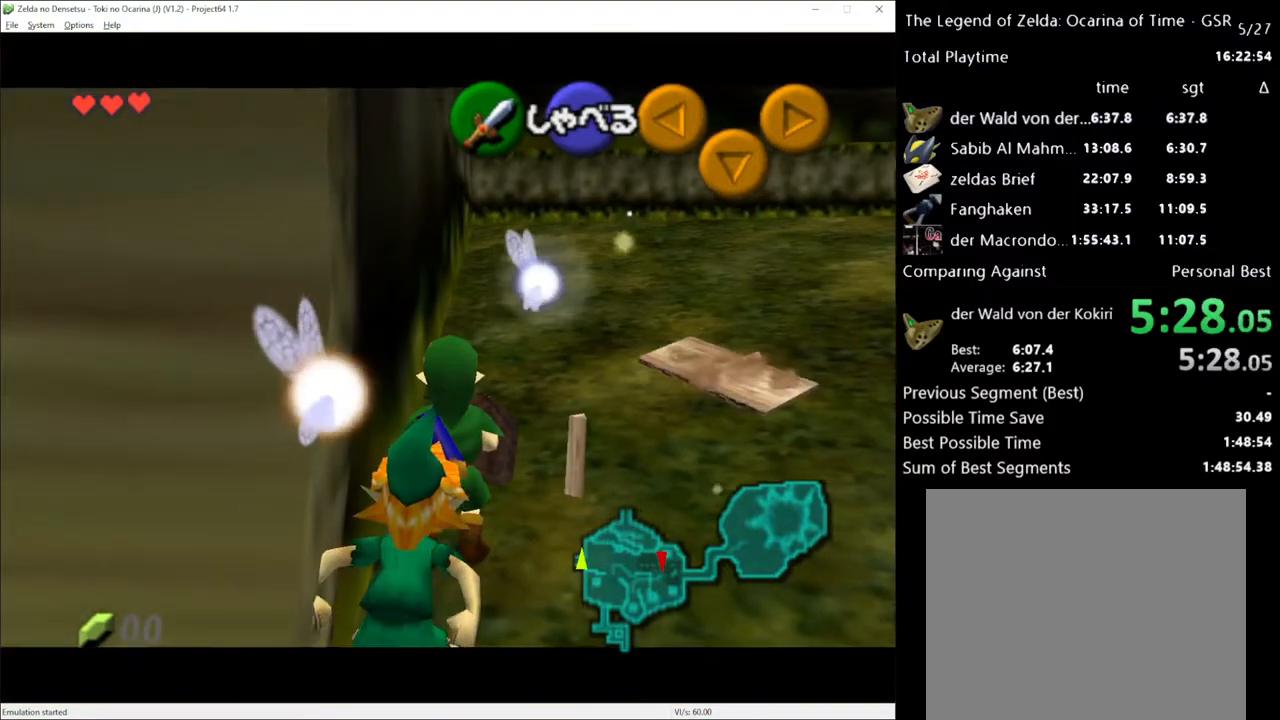
{"buttons": [], "left_stick": "center", "right_stick": "up", "events": [[167, "left_stick", "center"], [383, "right_stick", "up"]]}
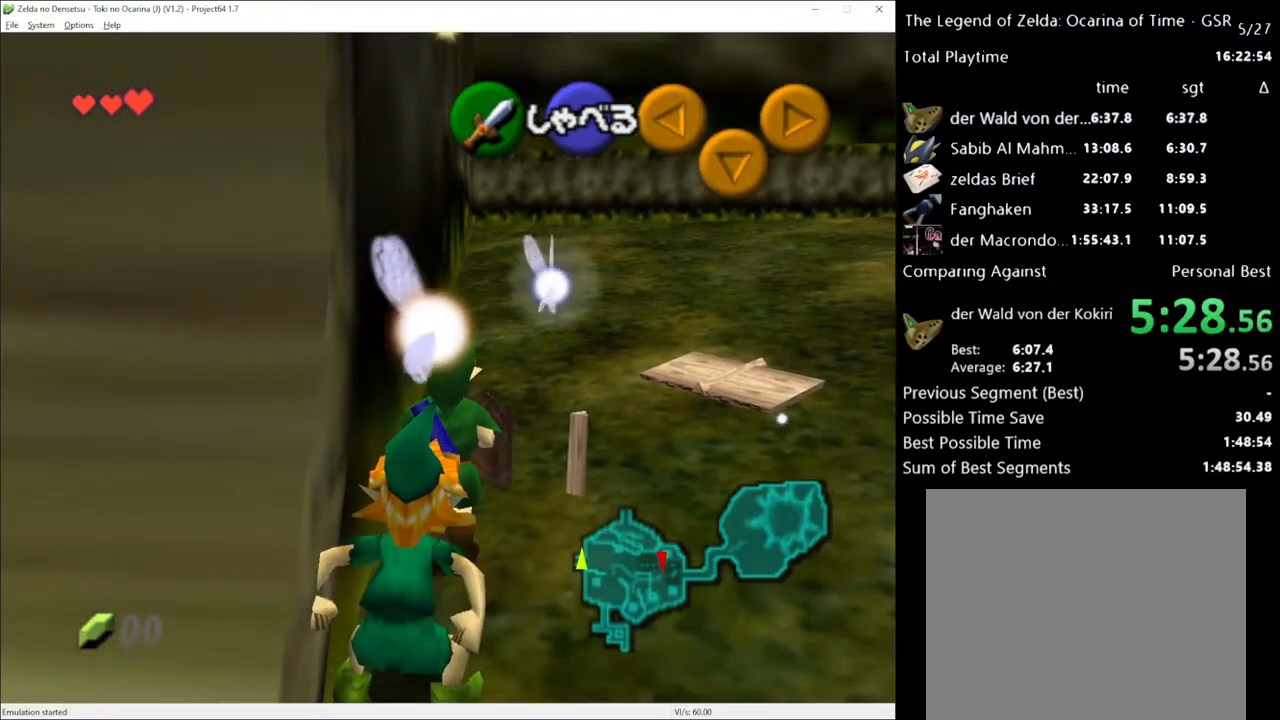
{"buttons": [], "left_stick": "center", "right_stick": "center", "events": [[17, "right_stick", "center"]]}
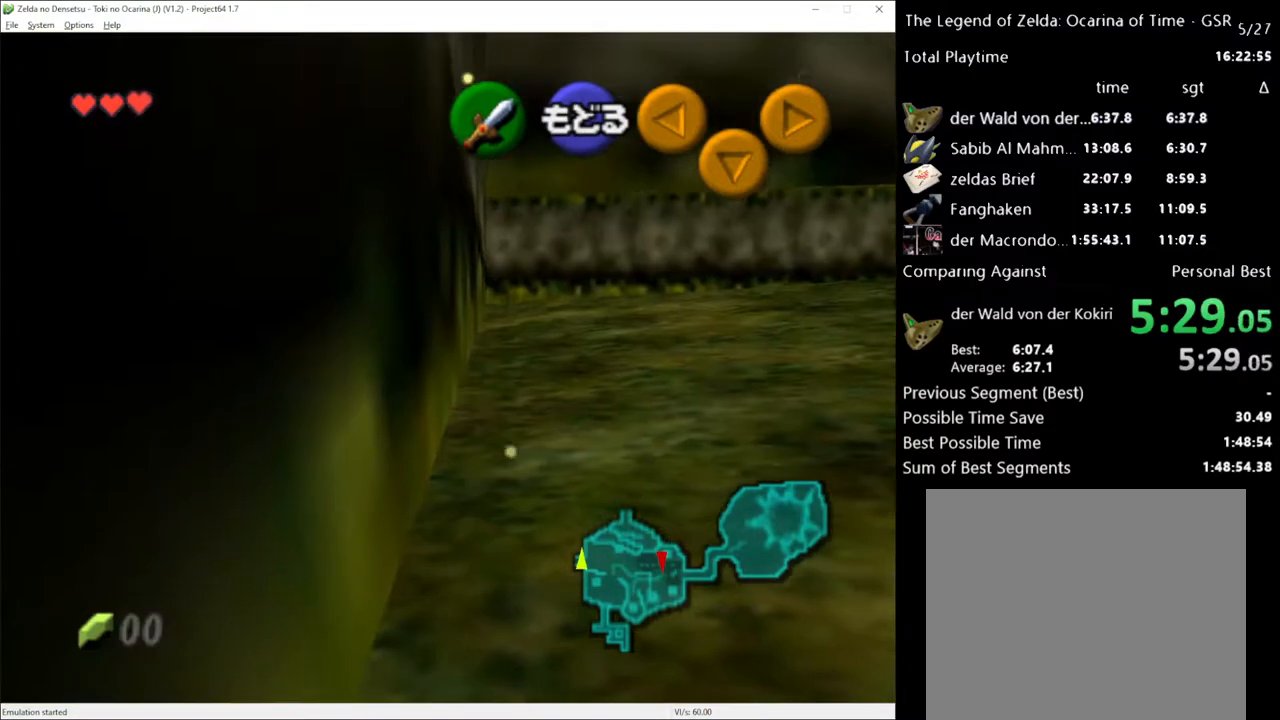
{"buttons": [], "left_stick": "center", "right_stick": "center", "events": []}
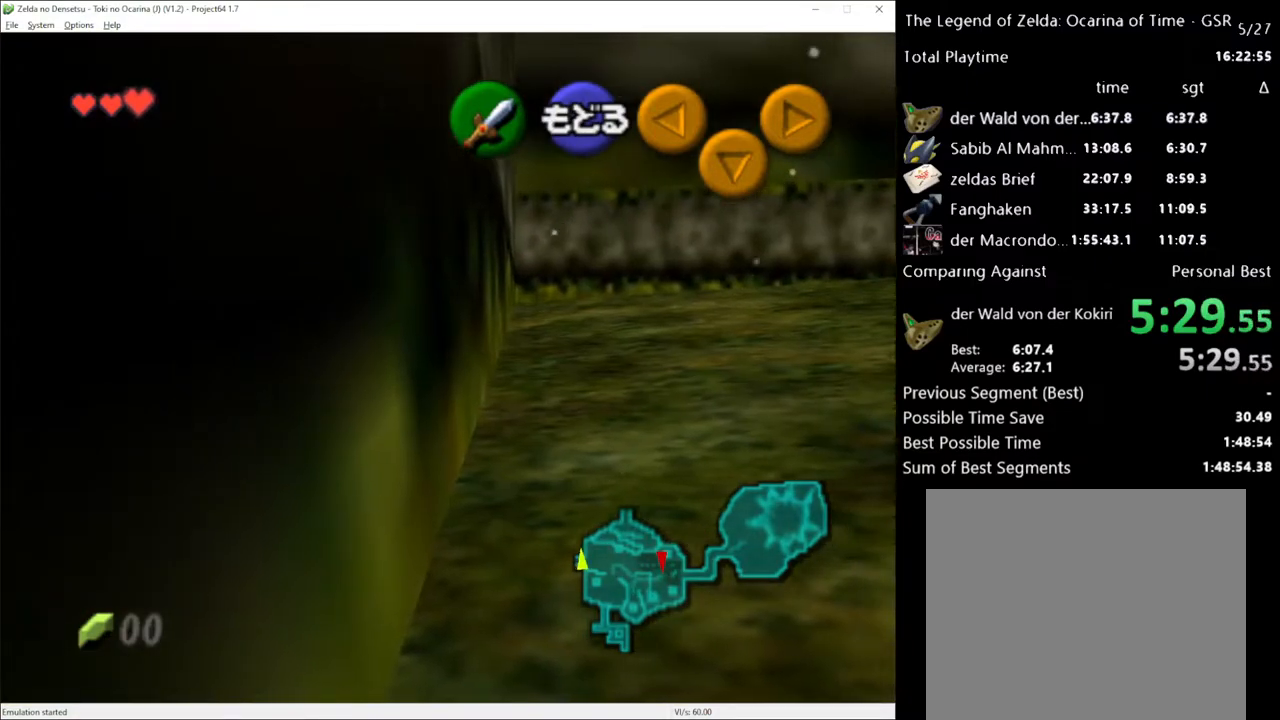
{"buttons": [], "left_stick": "center", "right_stick": "center", "events": []}
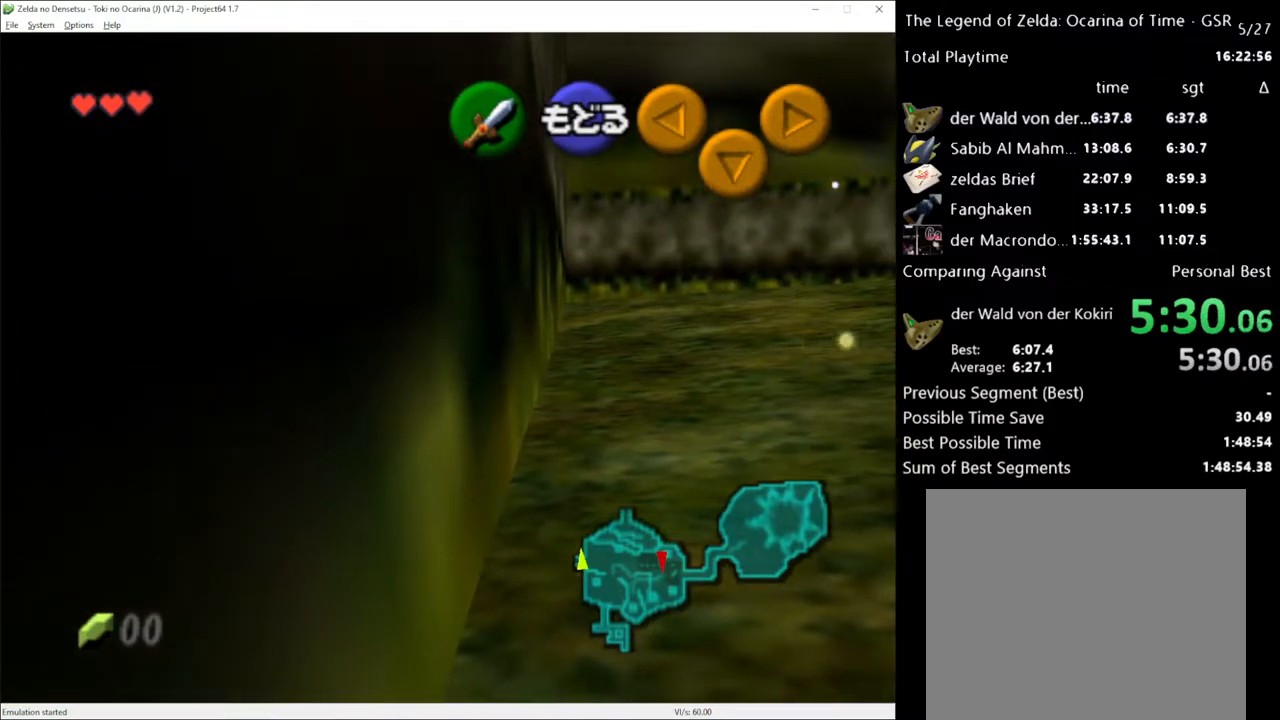
{"buttons": [], "left_stick": "center", "right_stick": "center", "events": []}
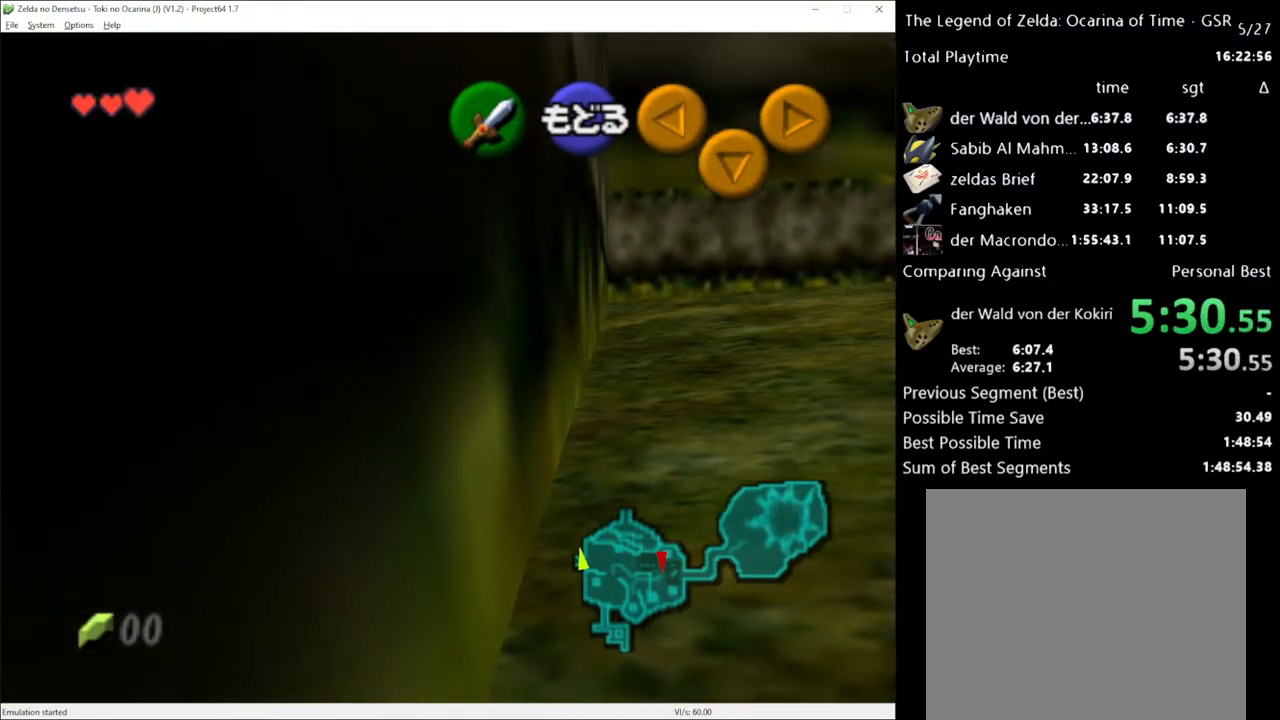
{"buttons": ["X", "R2"], "left_stick": "center", "right_stick": "center", "events": [[50, "R2", "down"], [450, "X", "down"]]}
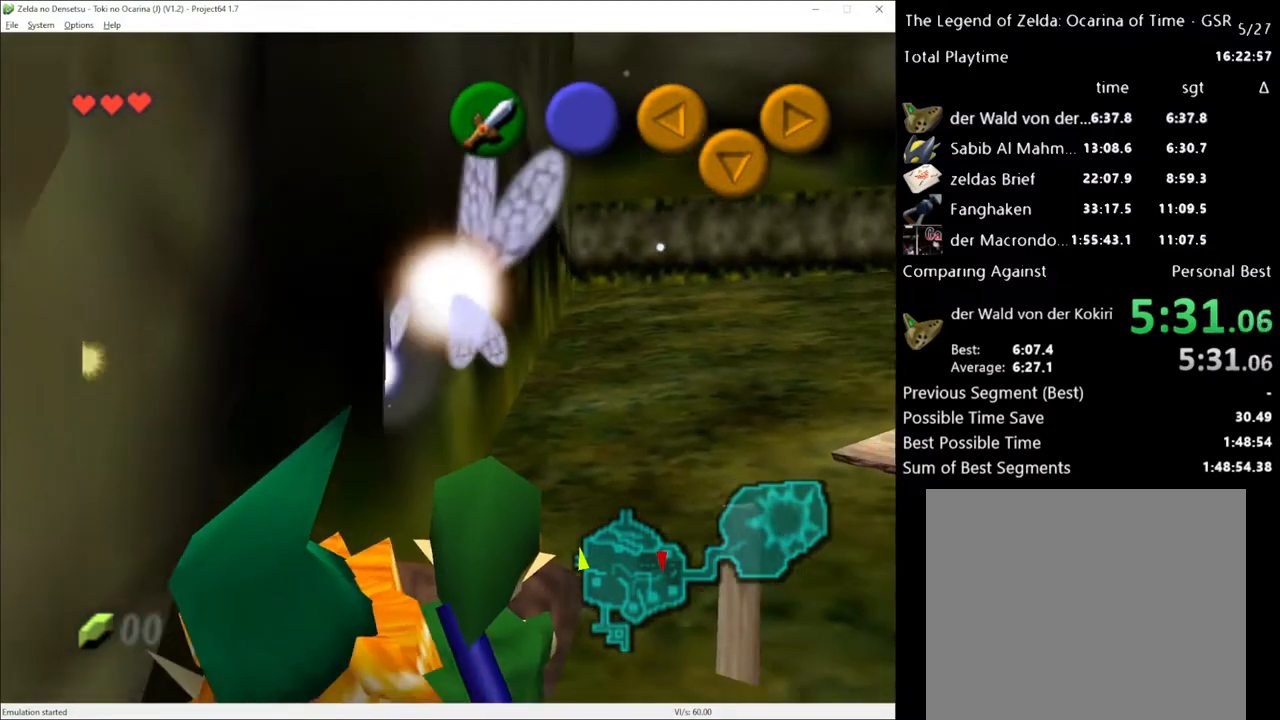
{"buttons": ["R2"], "left_stick": "center", "right_stick": "center", "events": [[33, "X", "up"], [200, "A", "down"], [283, "A", "up"]]}
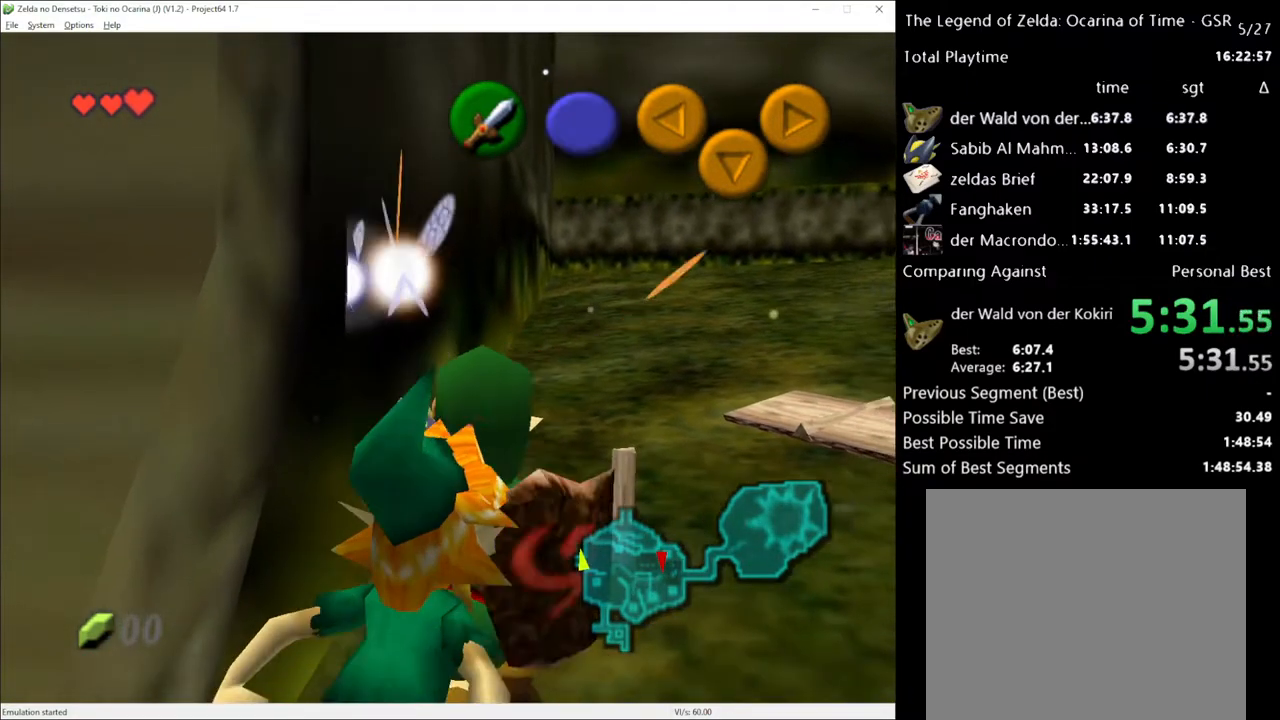
{"buttons": [], "left_stick": "center", "right_stick": "center", "events": [[417, "R2", "up"]]}
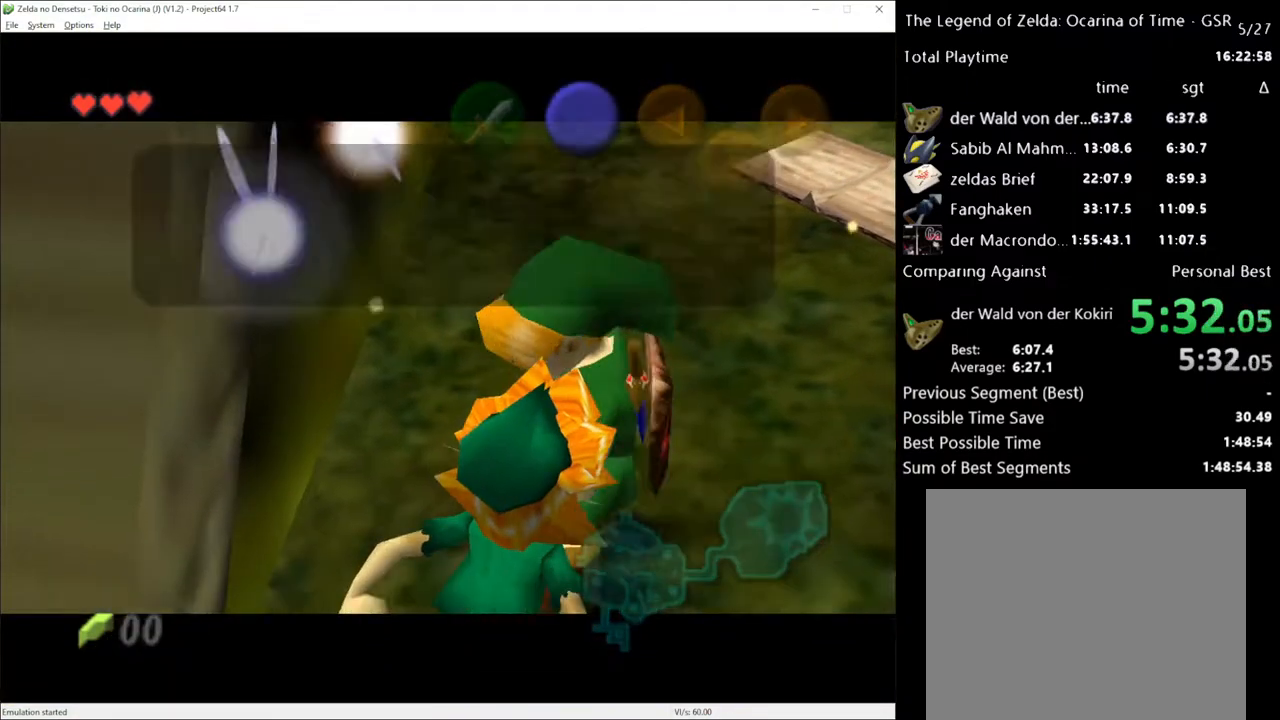
{"buttons": ["A"], "left_stick": "center", "right_stick": "center", "events": [[383, "X", "down"], [483, "A", "down"], [500, "X", "up"]]}
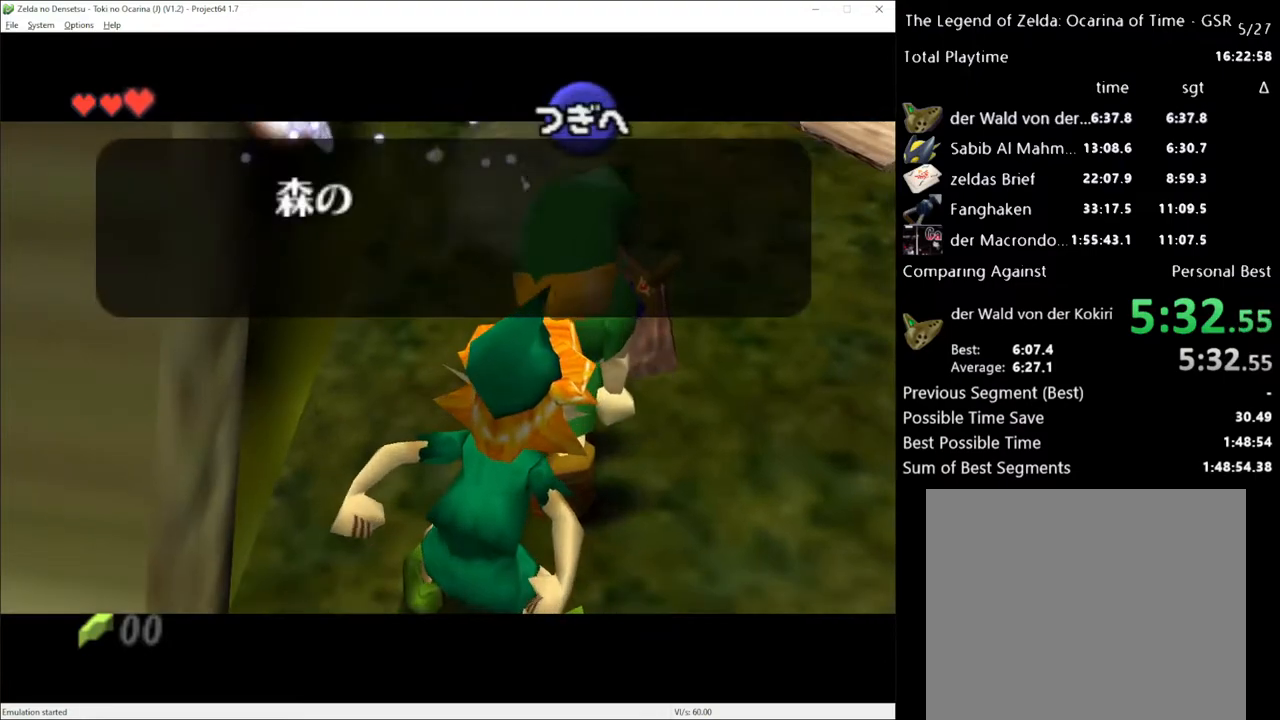
{"buttons": [], "left_stick": "center", "right_stick": "center", "events": [[33, "A", "up"], [350, "A", "down"], [483, "A", "up"]]}
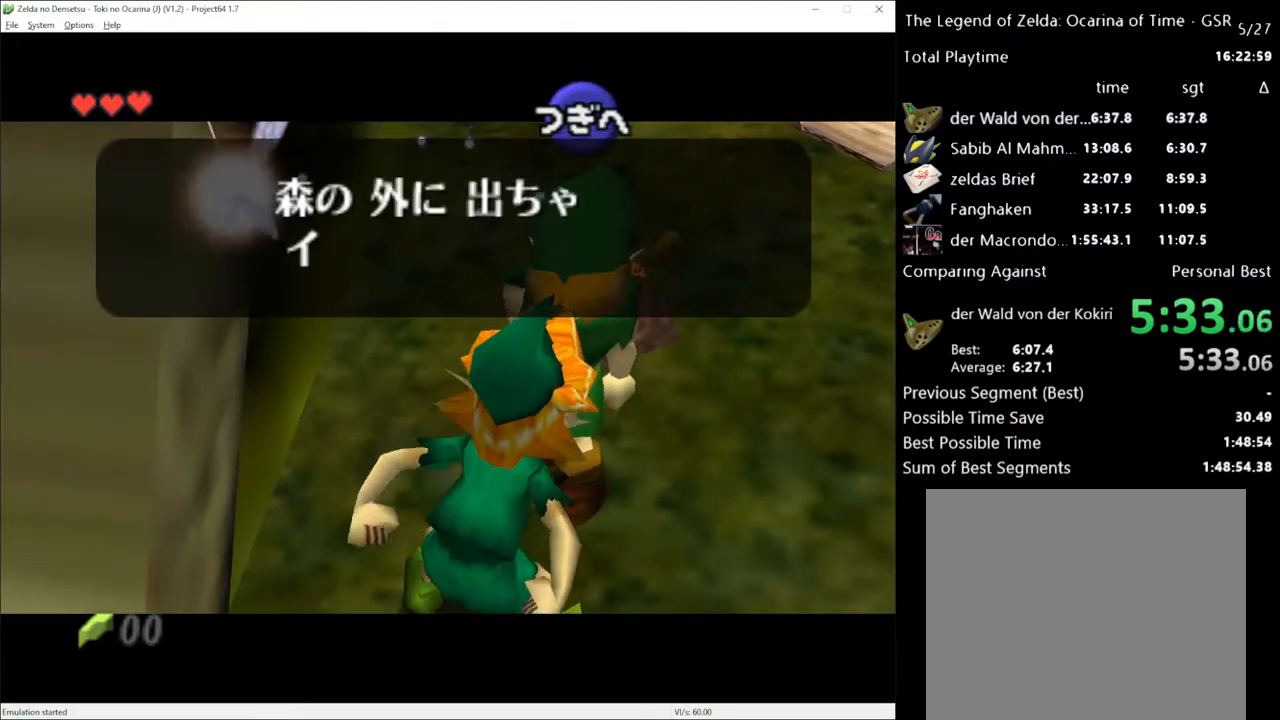
{"buttons": ["A"], "left_stick": "center", "right_stick": "center", "events": [[200, "A", "down"], [300, "A", "up"], [483, "A", "down"]]}
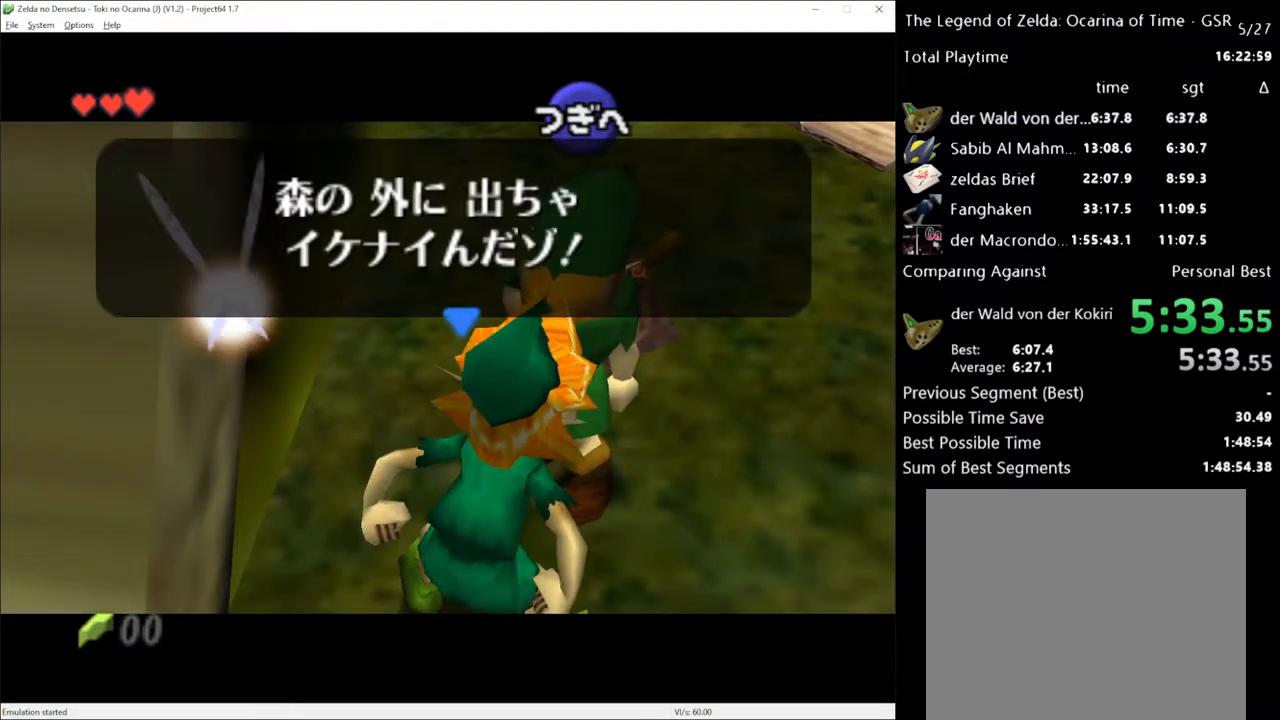
{"buttons": ["X"], "left_stick": "center", "right_stick": "center", "events": [[100, "A", "up"], [417, "X", "down"]]}
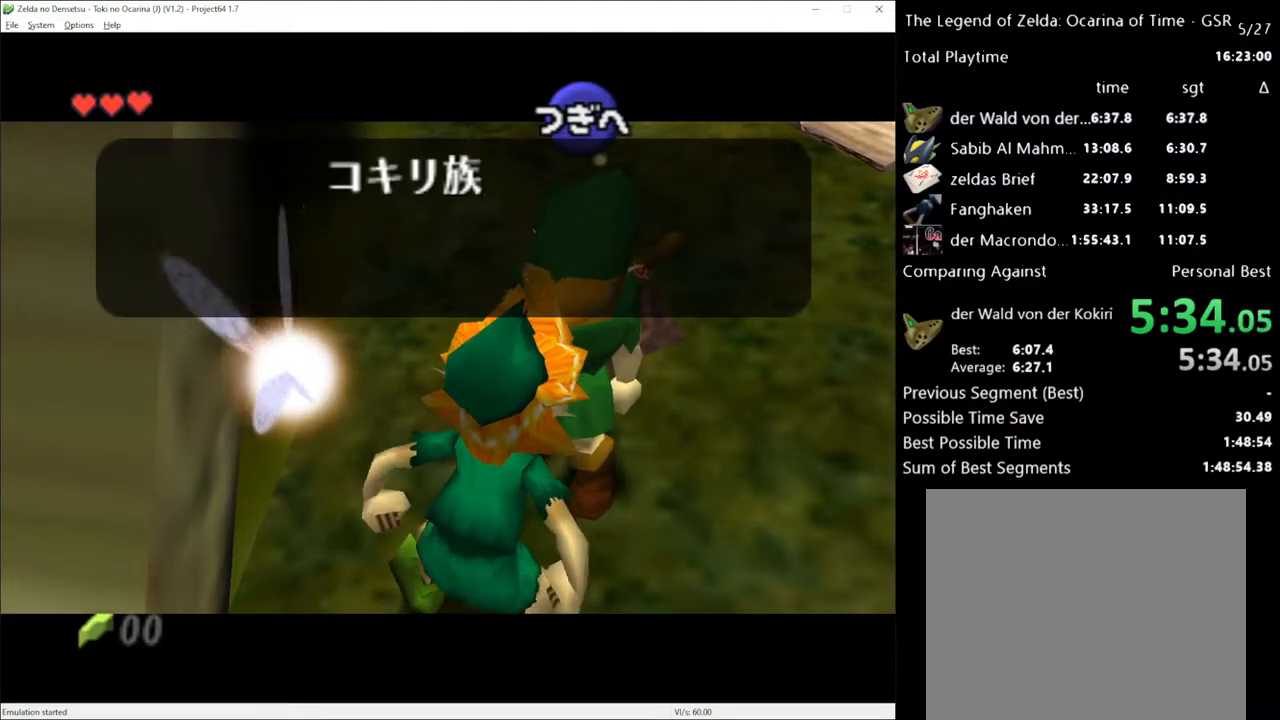
{"buttons": [], "left_stick": "up-left", "right_stick": "center", "events": [[17, "A", "down"], [33, "X", "up"], [117, "A", "up"], [350, "left_stick", "up-left"]]}
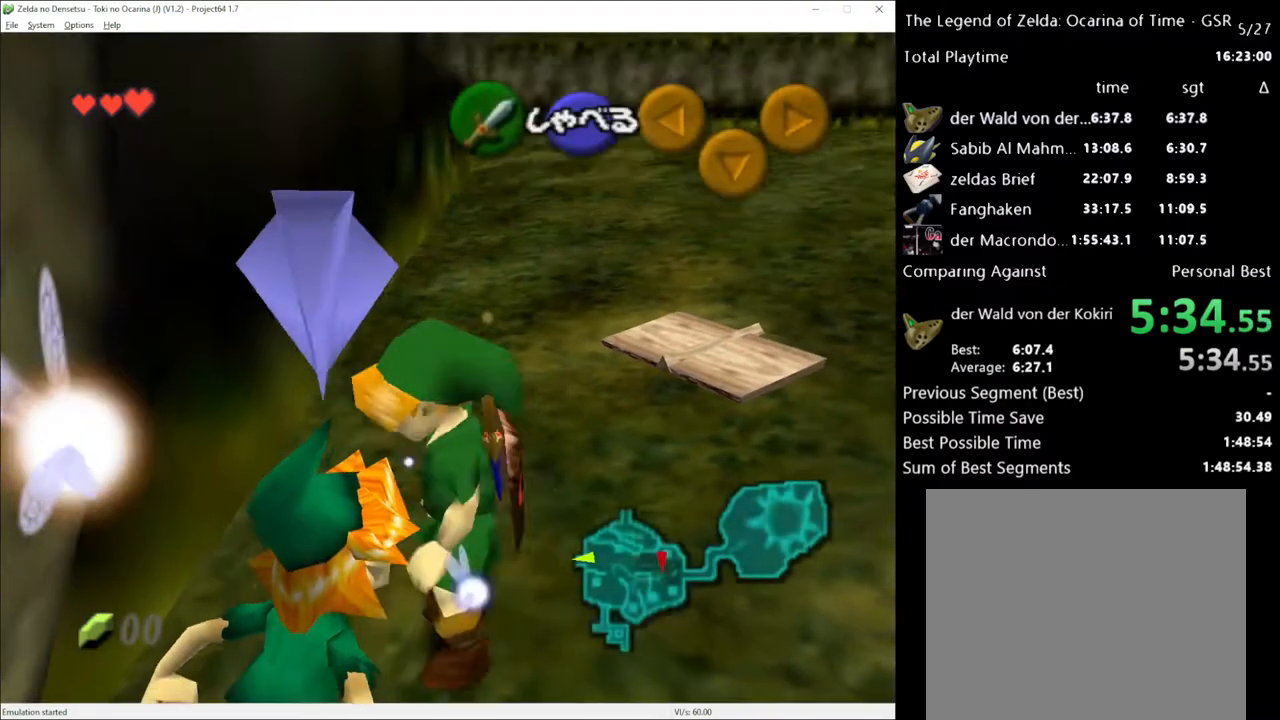
{"buttons": [], "left_stick": "center", "right_stick": "center", "events": [[167, "left_stick", "center"]]}
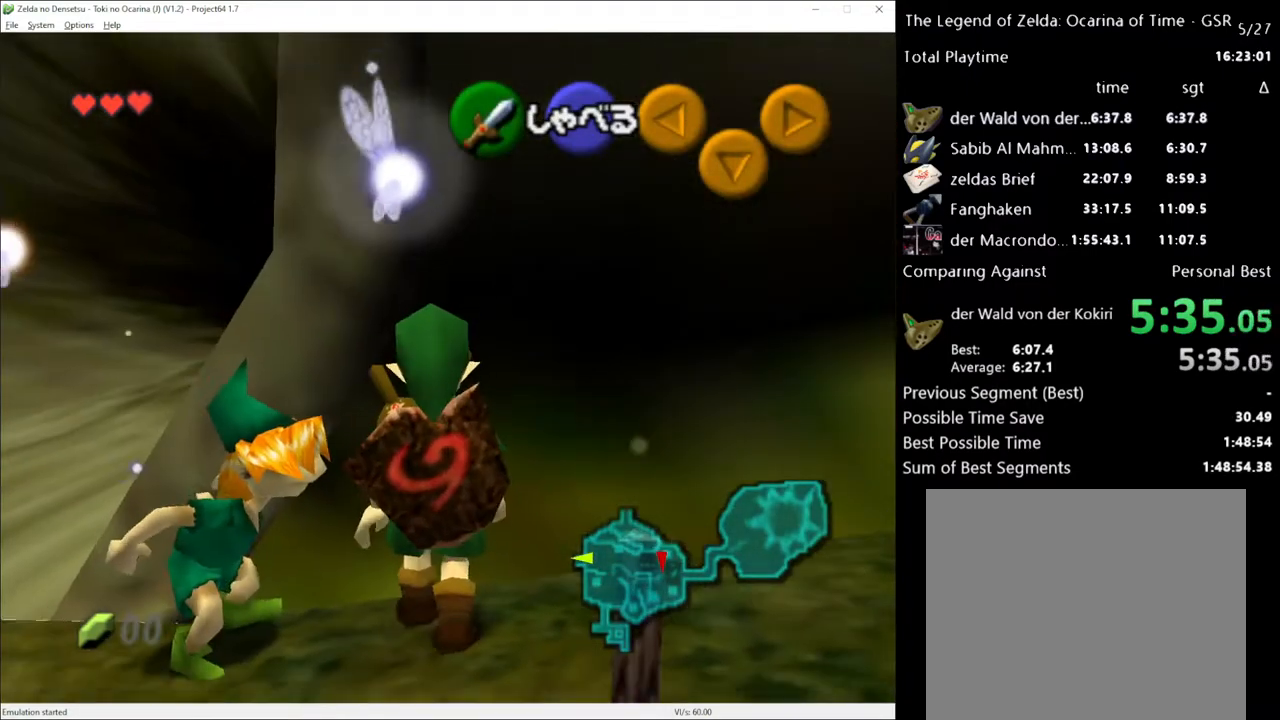
{"buttons": [], "left_stick": "center", "right_stick": "center", "events": [[67, "R2", "down"], [167, "left_stick", "right"], [200, "R2", "up"], [267, "left_stick", "center"], [300, "R2", "down"], [417, "R2", "up"]]}
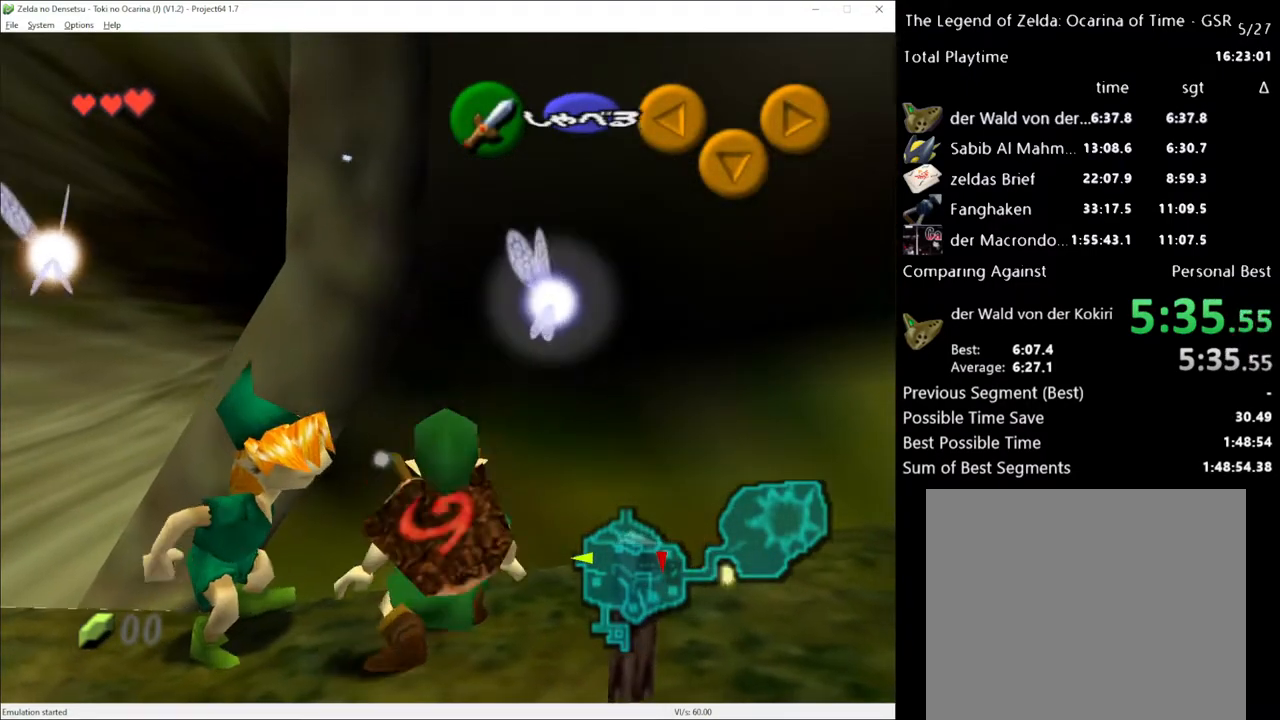
{"buttons": [], "left_stick": "up", "right_stick": "center", "events": [[33, "left_stick", "left"], [133, "left_stick", "down-left"], [233, "left_stick", "center"], [417, "left_stick", "up"]]}
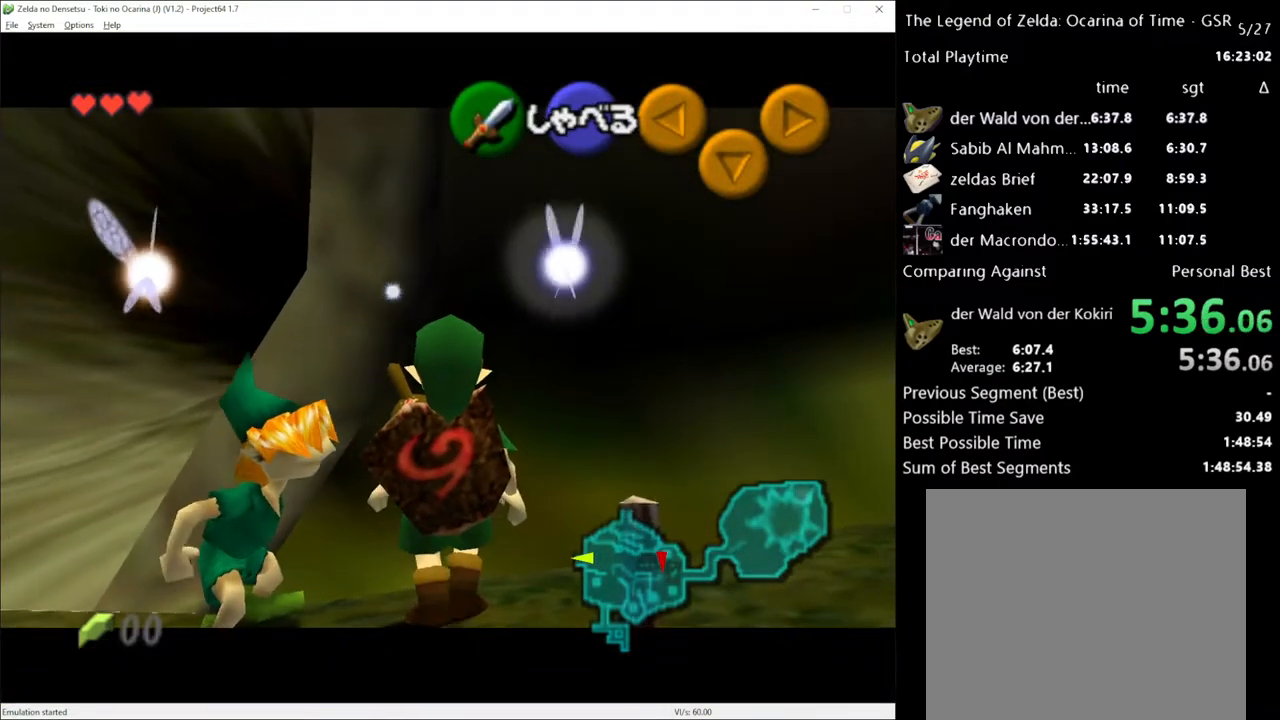
{"buttons": ["R2"], "left_stick": "center", "right_stick": "center", "events": [[283, "left_stick", "center"], [483, "R2", "down"]]}
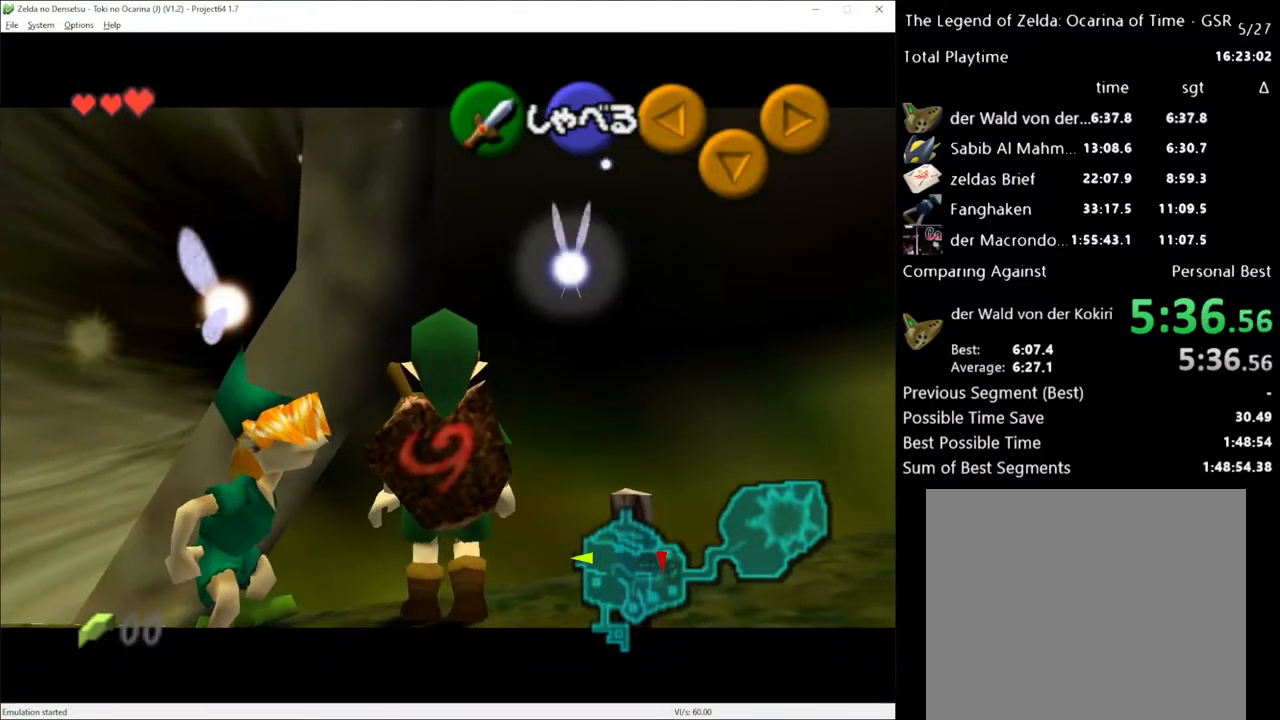
{"buttons": [], "left_stick": "left", "right_stick": "center", "events": [[100, "R2", "up"], [100, "left_stick", "right"], [200, "R2", "down"], [200, "left_stick", "center"], [333, "R2", "up"], [483, "left_stick", "left"]]}
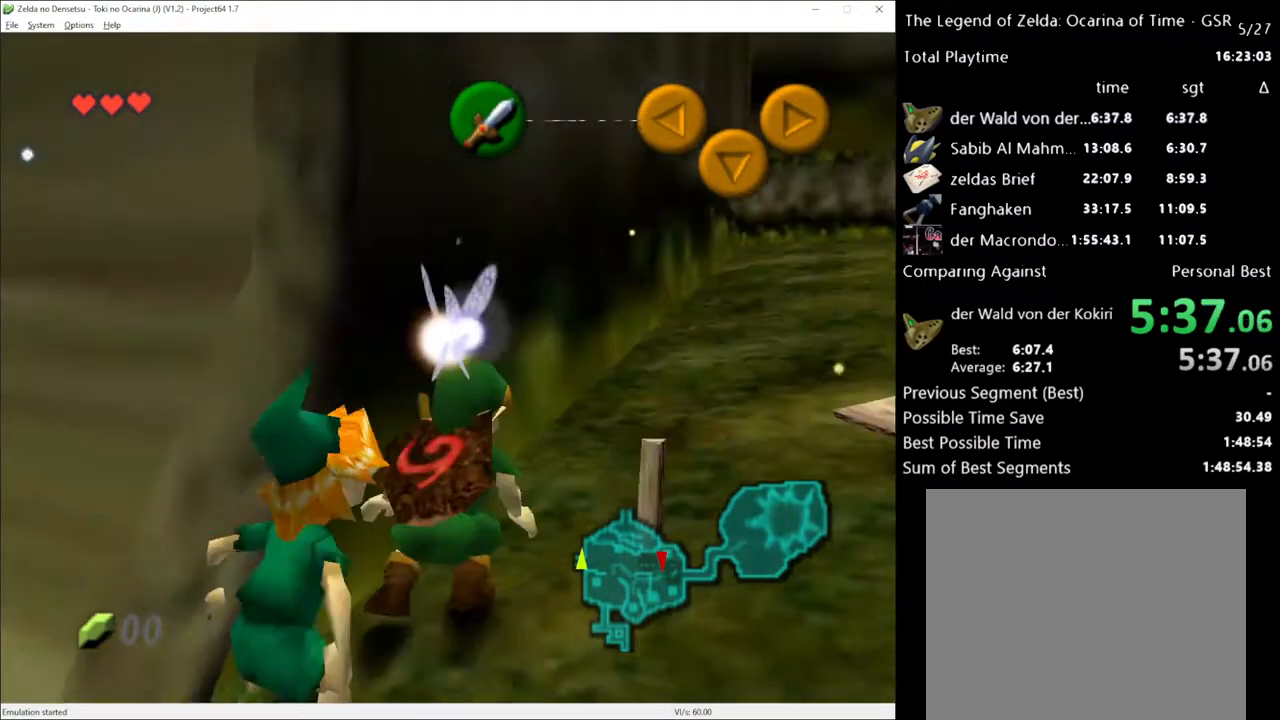
{"buttons": [], "left_stick": "center", "right_stick": "center", "events": [[100, "left_stick", "down-left"], [267, "left_stick", "center"]]}
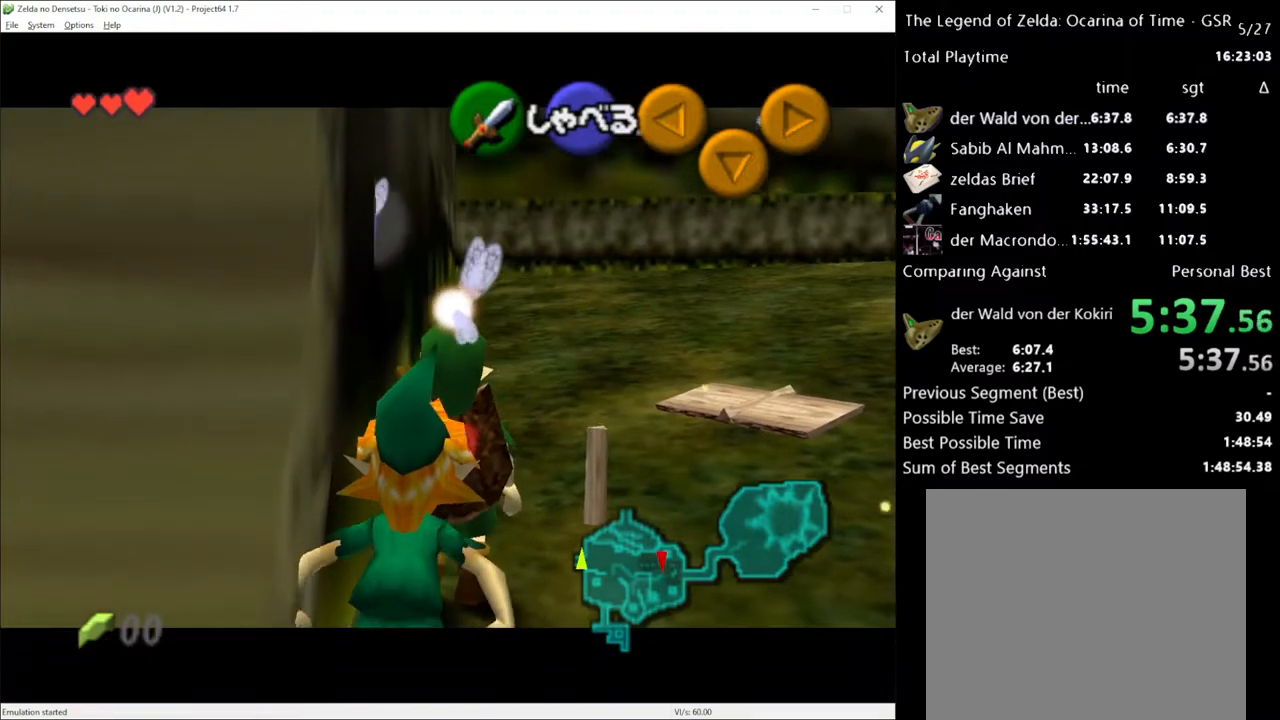
{"buttons": [], "left_stick": "center", "right_stick": "center", "events": [[17, "right_stick", "up"], [133, "right_stick", "center"]]}
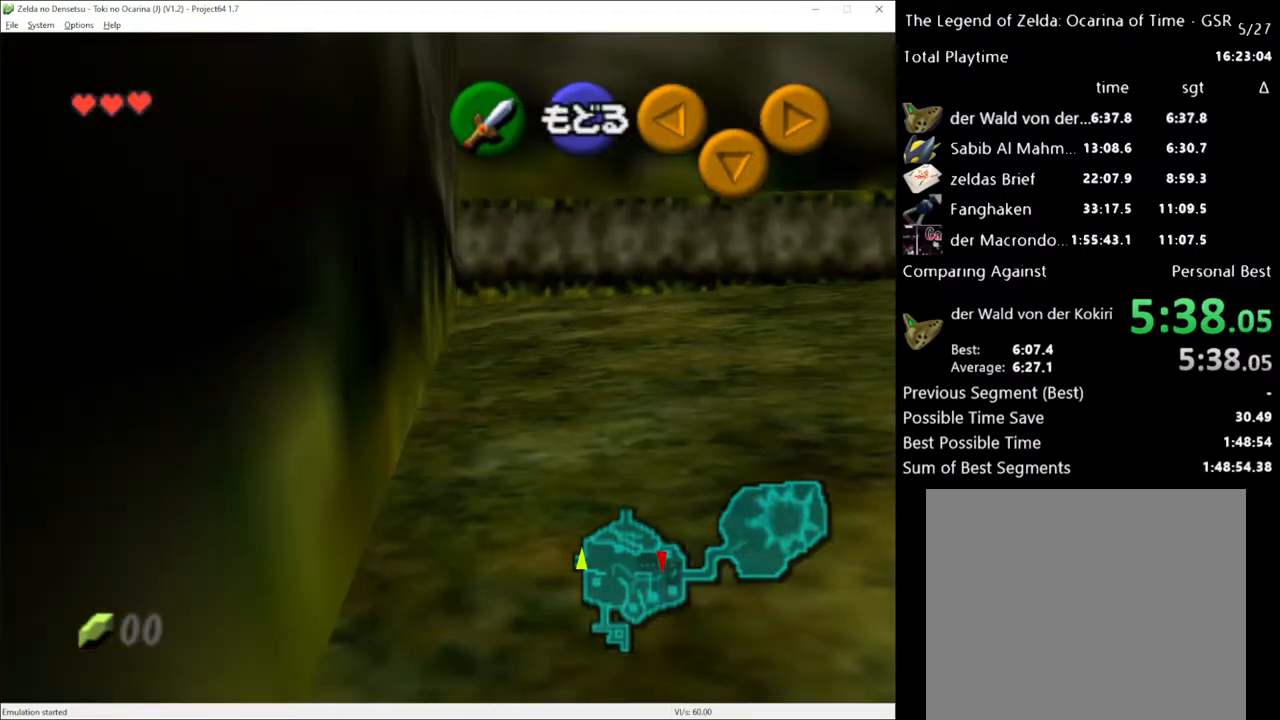
{"buttons": [], "left_stick": "center", "right_stick": "center", "events": []}